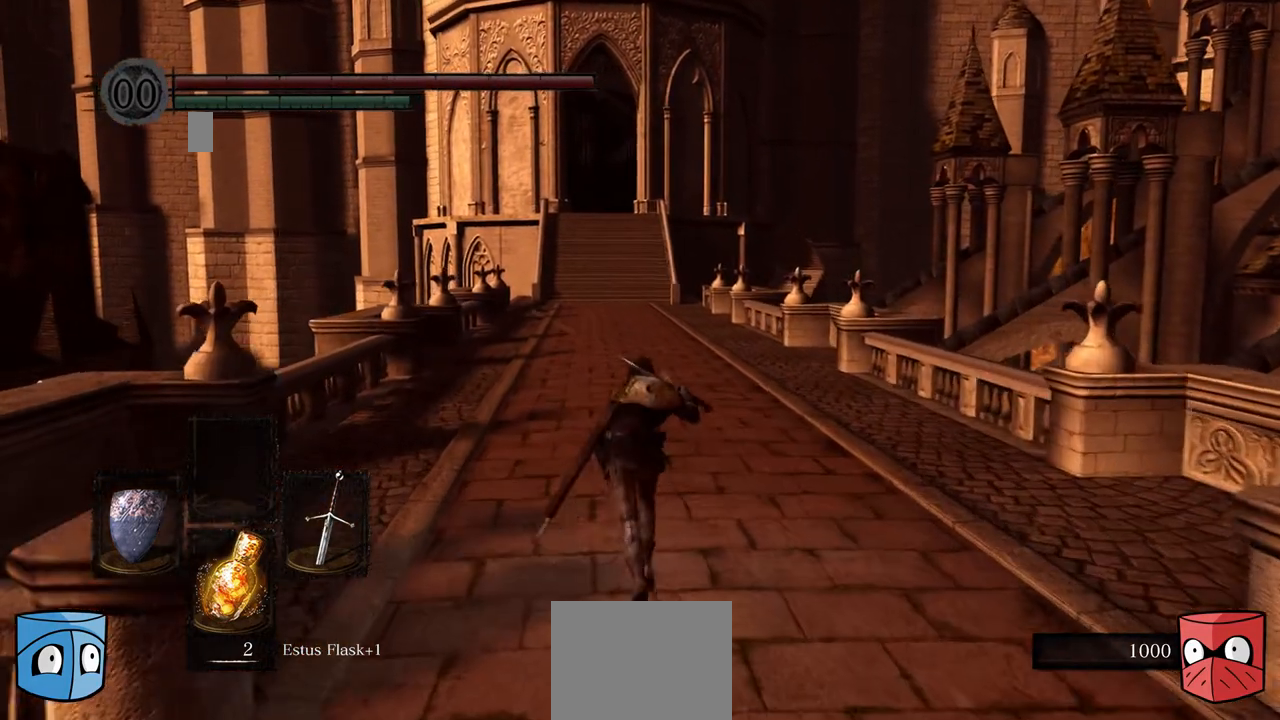
Gameplay with a controller (Xbox layout); each line is a JSON object with the inputs held at the frame after it. "events" lists button and stick changes between this image and that frame as [ms after this image, input, new state], when the widget could be followed in between. Not read: L3.
{"buttons": ["B"], "left_stick": "center", "right_stick": "center", "events": []}
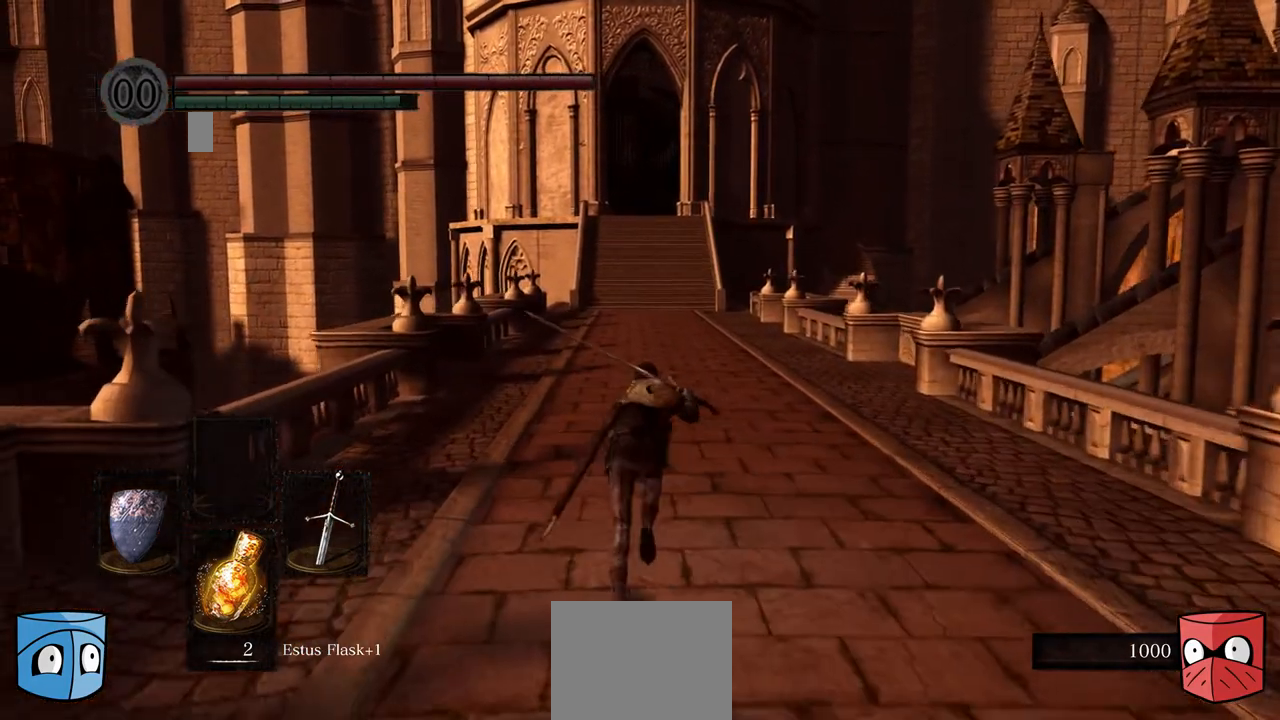
{"buttons": ["B"], "left_stick": "center", "right_stick": "center", "events": []}
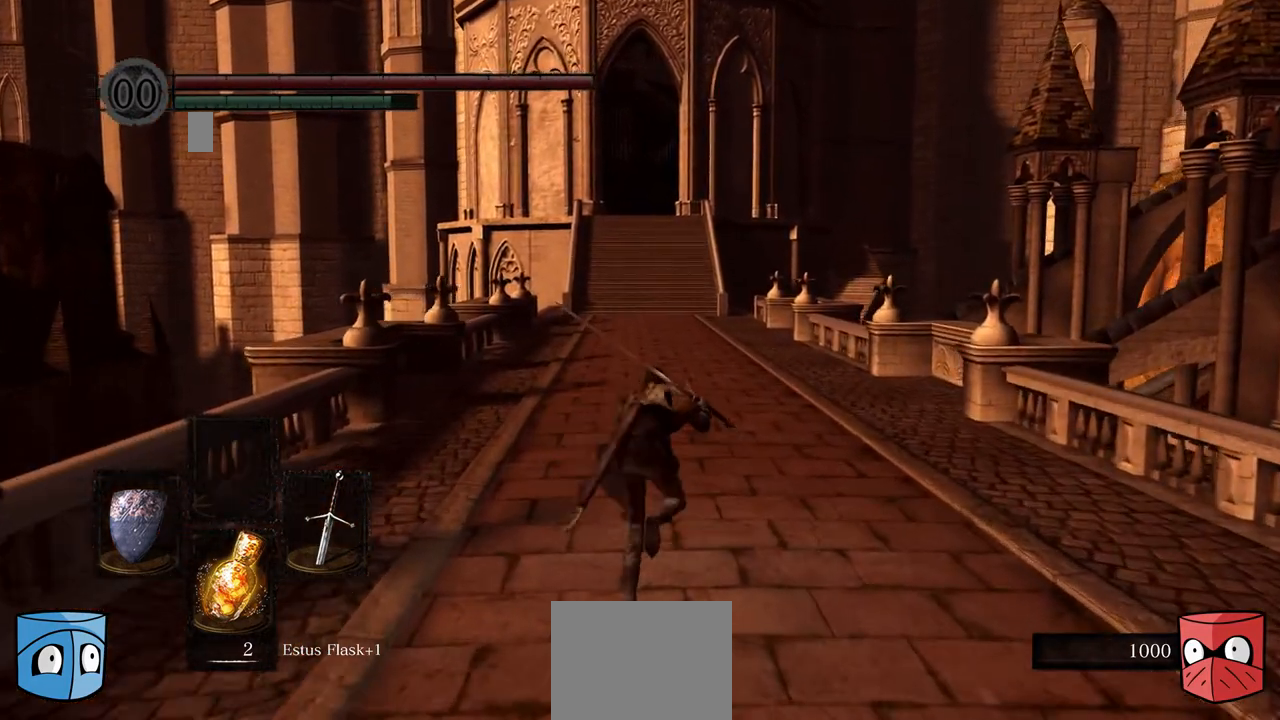
{"buttons": ["B"], "left_stick": "center", "right_stick": "center", "events": []}
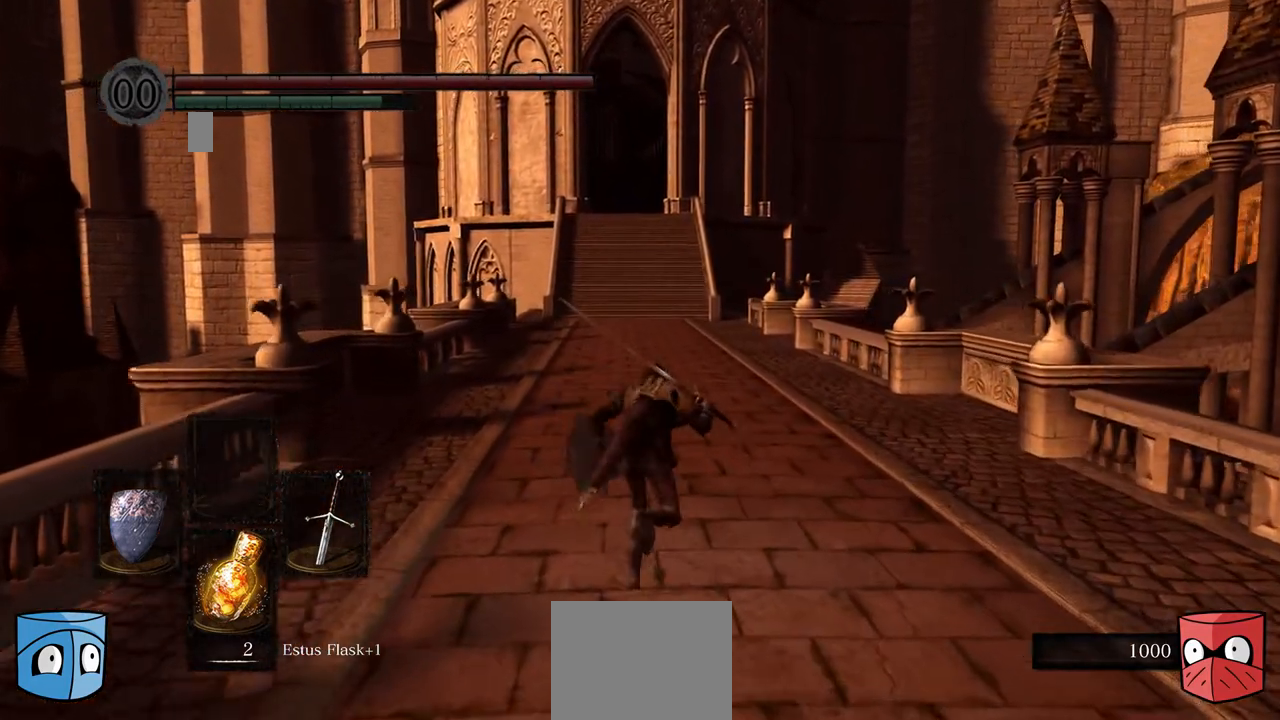
{"buttons": ["B"], "left_stick": "center", "right_stick": "center", "events": []}
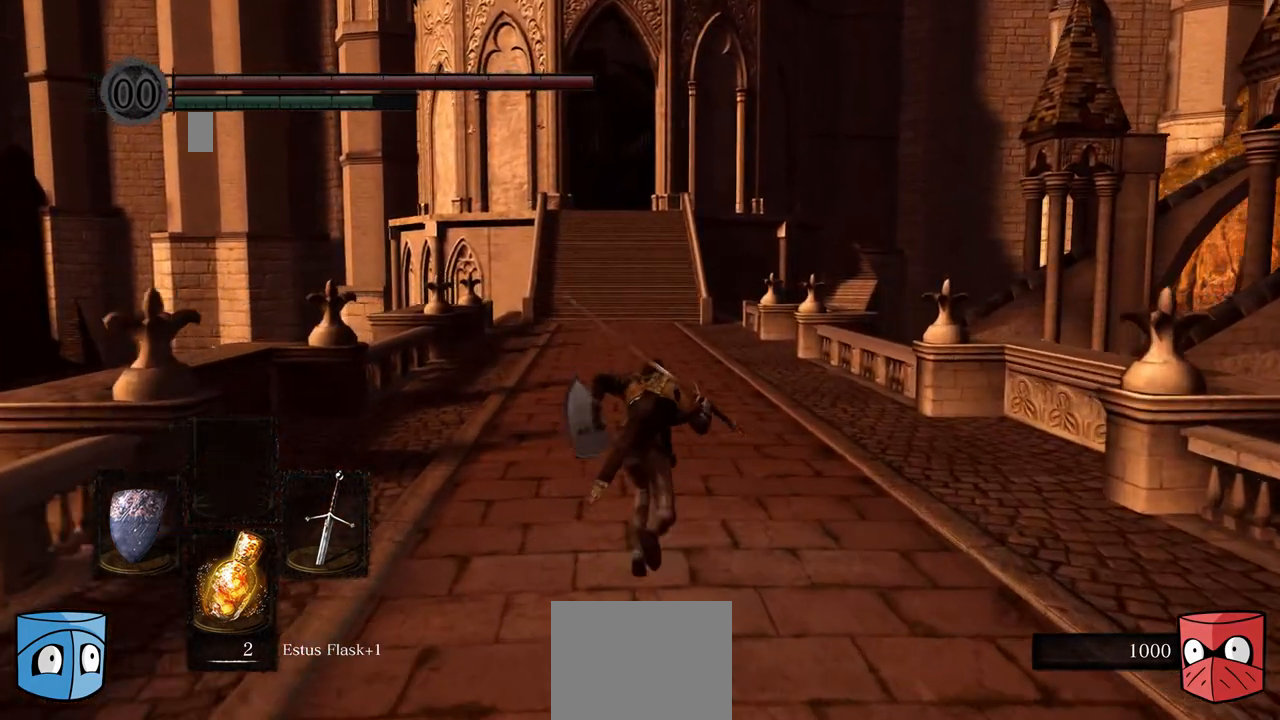
{"buttons": ["B"], "left_stick": "center", "right_stick": "center", "events": []}
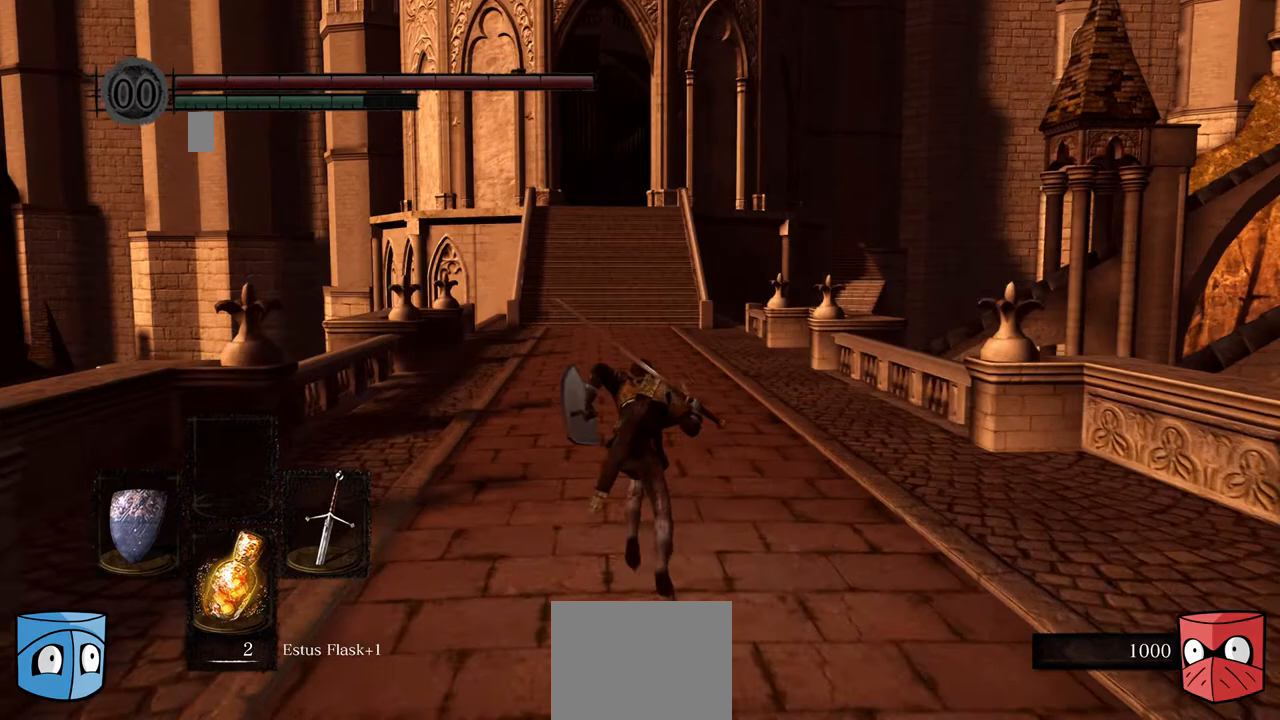
{"buttons": ["B"], "left_stick": "center", "right_stick": "center", "events": []}
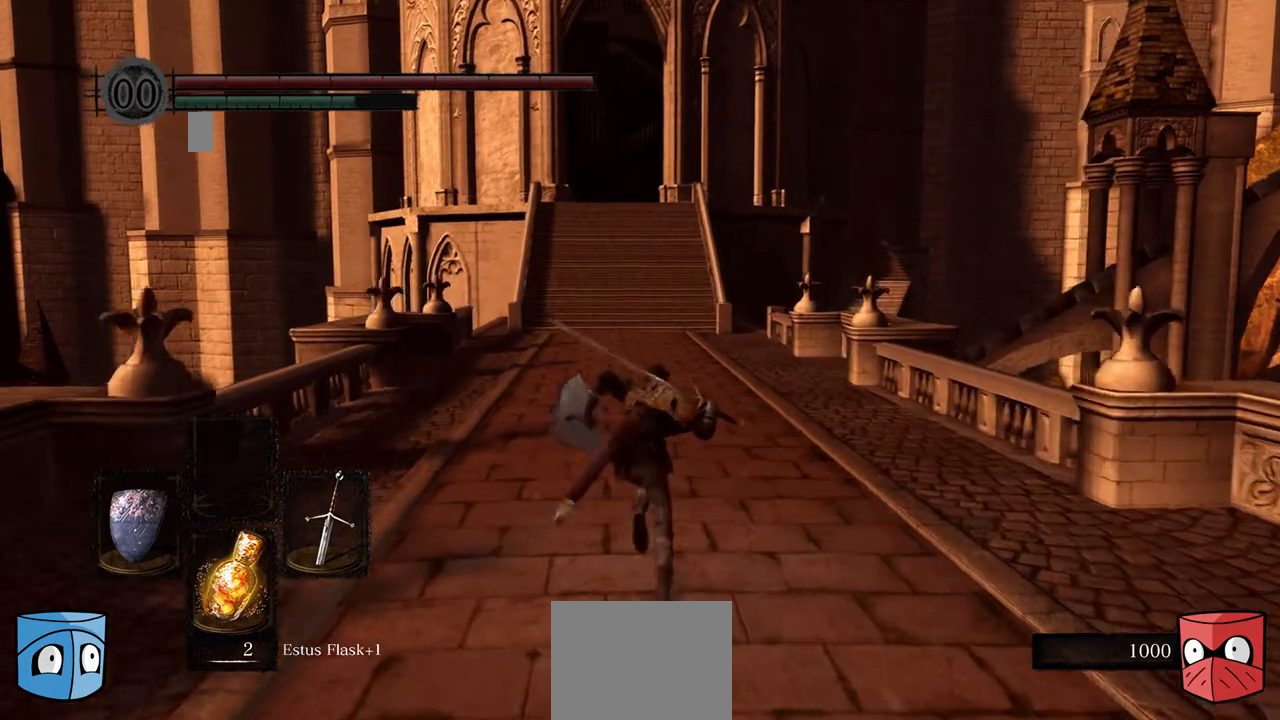
{"buttons": ["B"], "left_stick": "center", "right_stick": "center", "events": []}
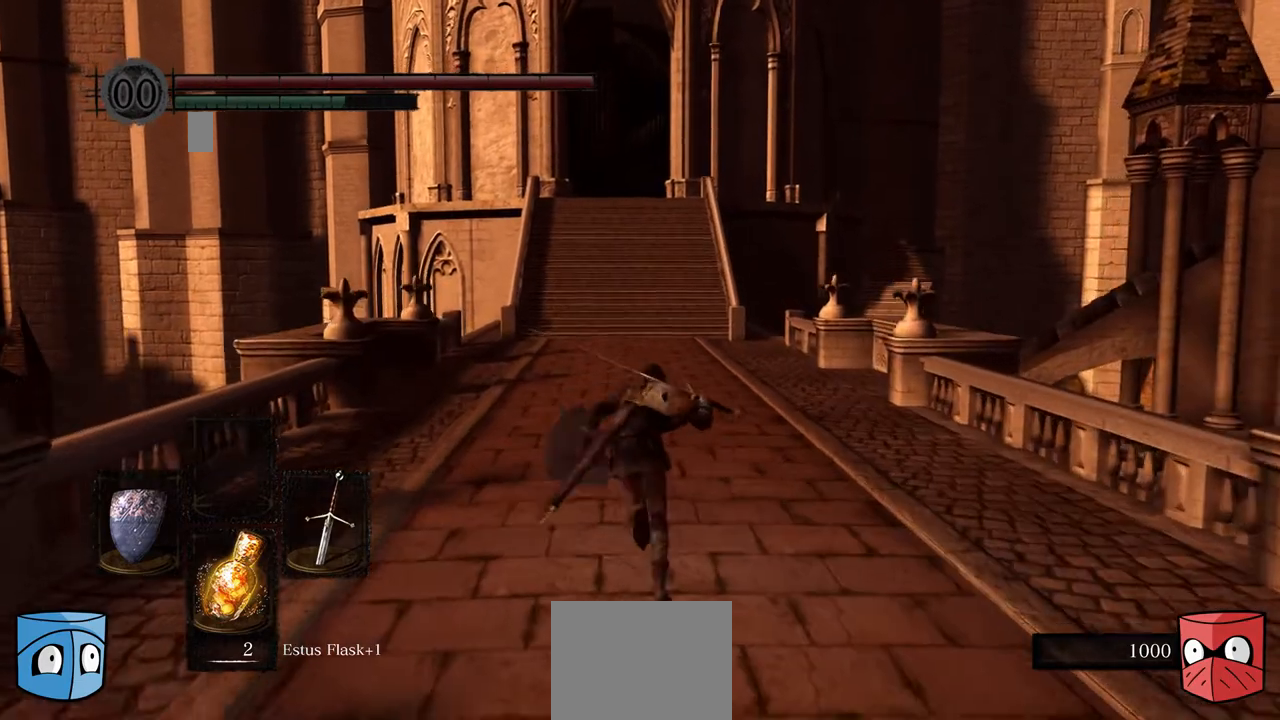
{"buttons": ["B"], "left_stick": "center", "right_stick": "center", "events": []}
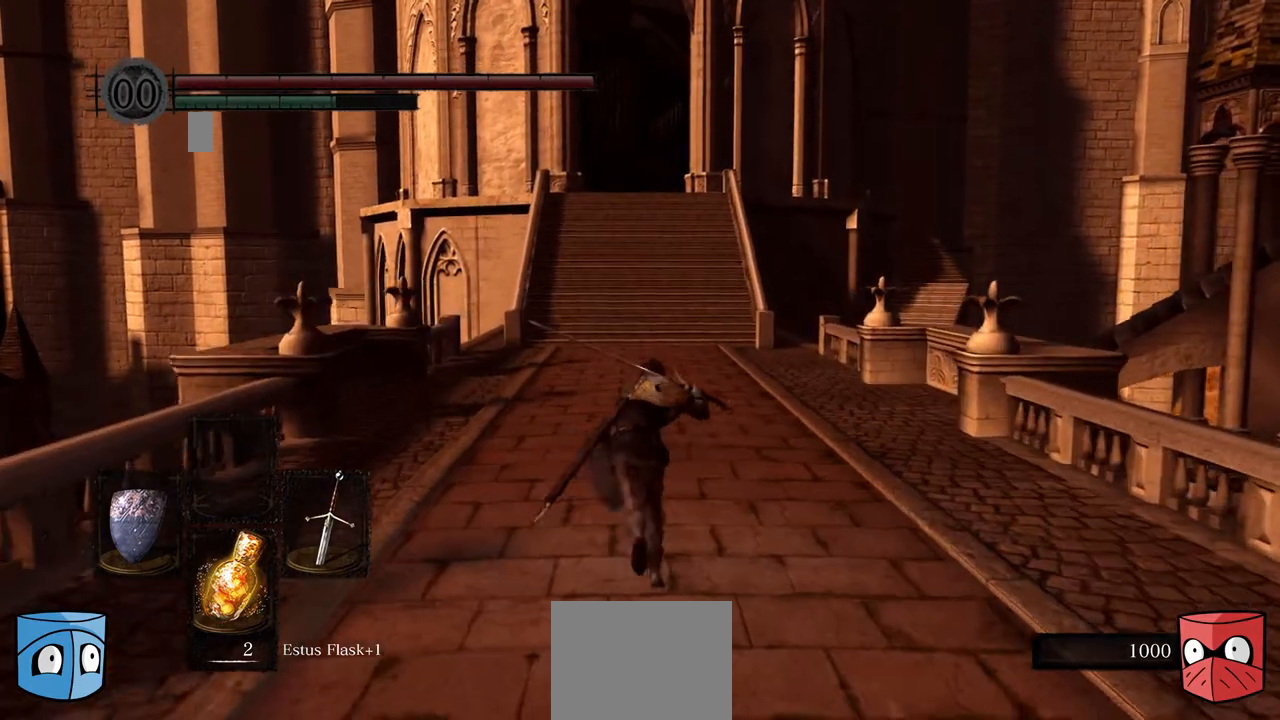
{"buttons": ["B"], "left_stick": "center", "right_stick": "center", "events": []}
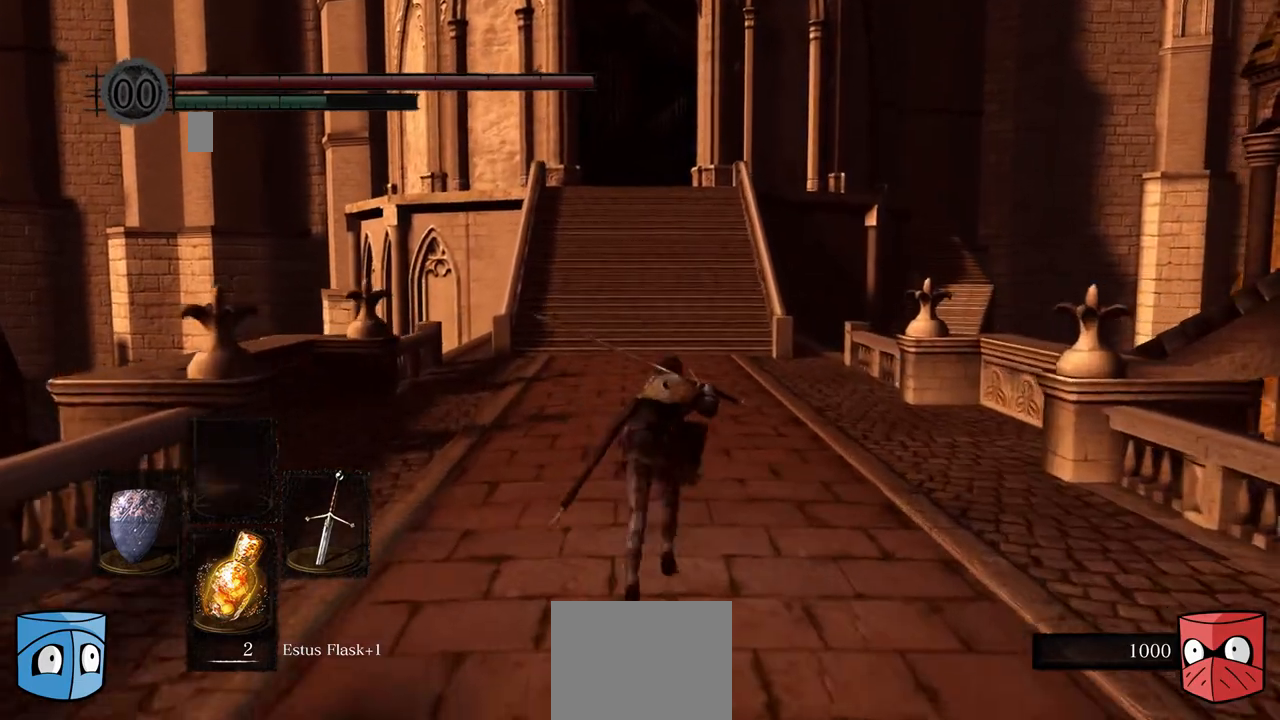
{"buttons": ["B"], "left_stick": "center", "right_stick": "center", "events": []}
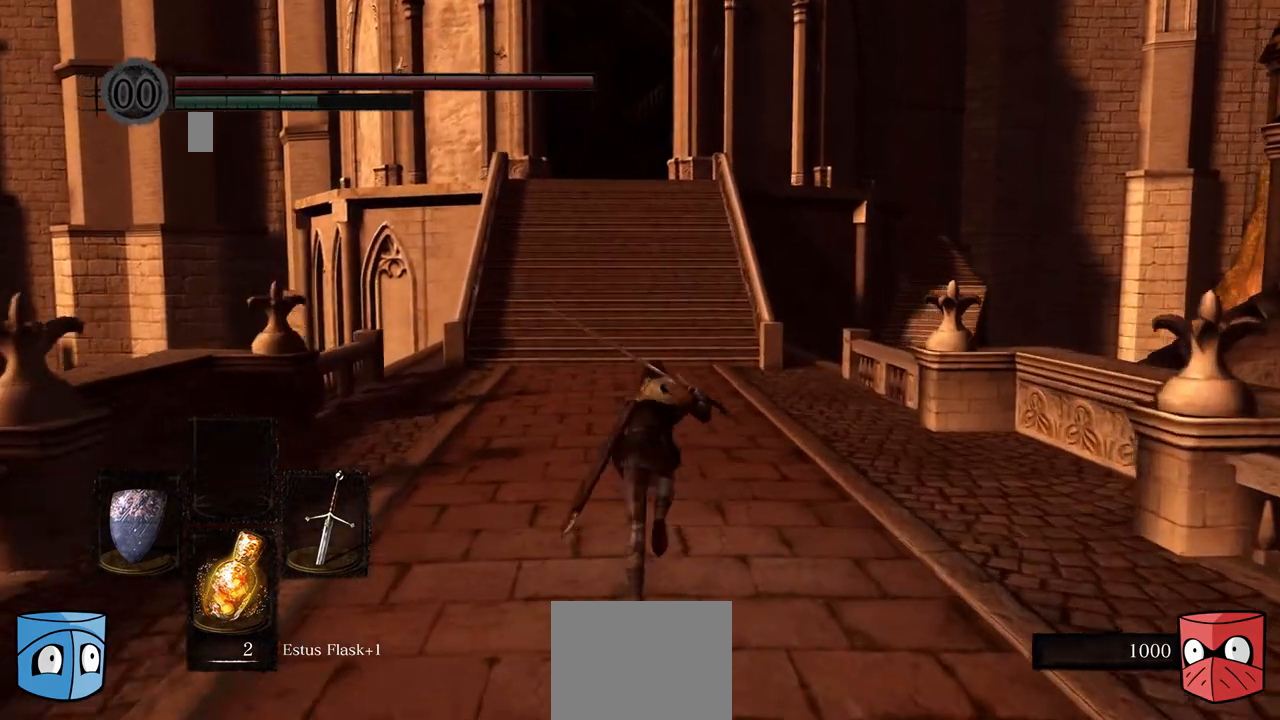
{"buttons": ["B"], "left_stick": "center", "right_stick": "center", "events": []}
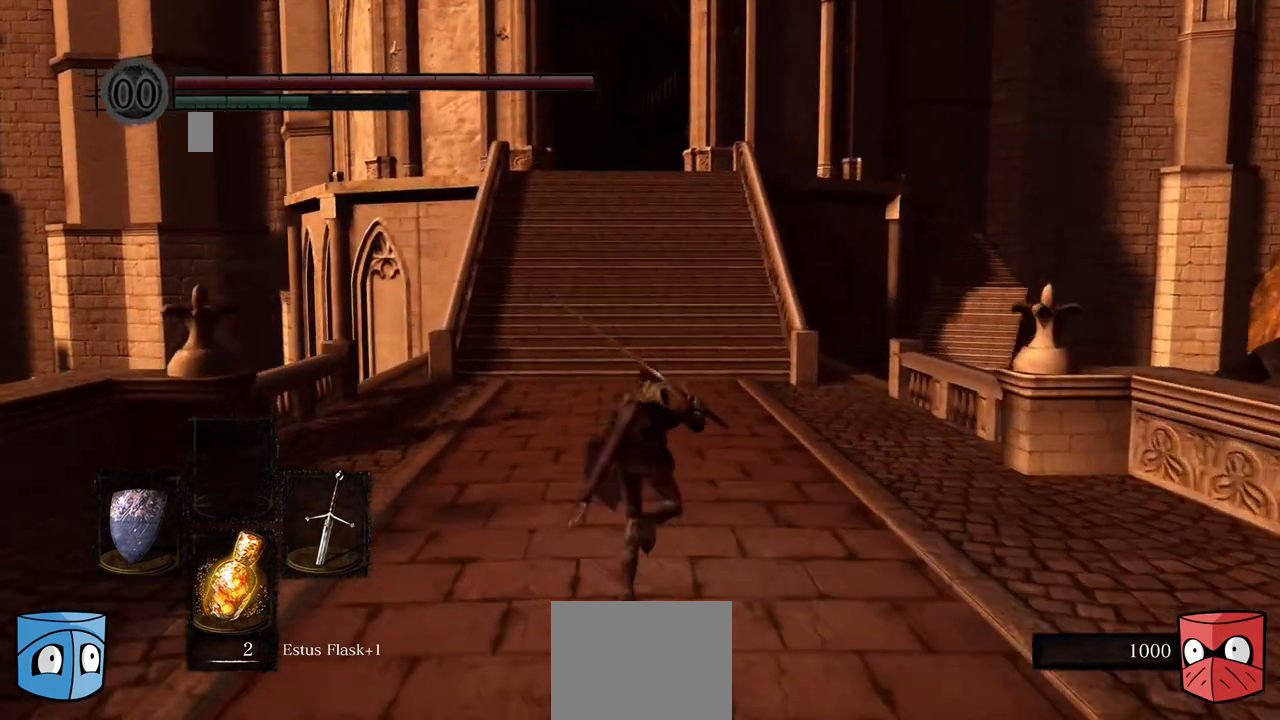
{"buttons": ["B"], "left_stick": "center", "right_stick": "center", "events": []}
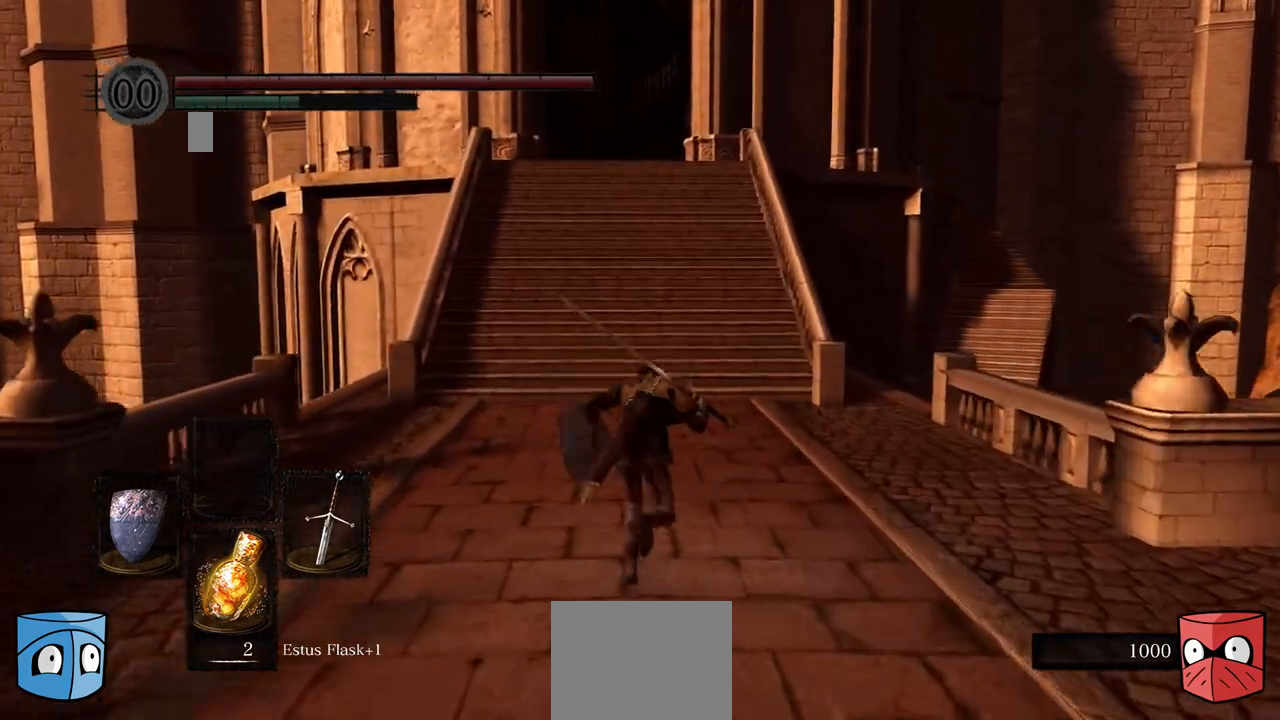
{"buttons": ["B"], "left_stick": "center", "right_stick": "center", "events": []}
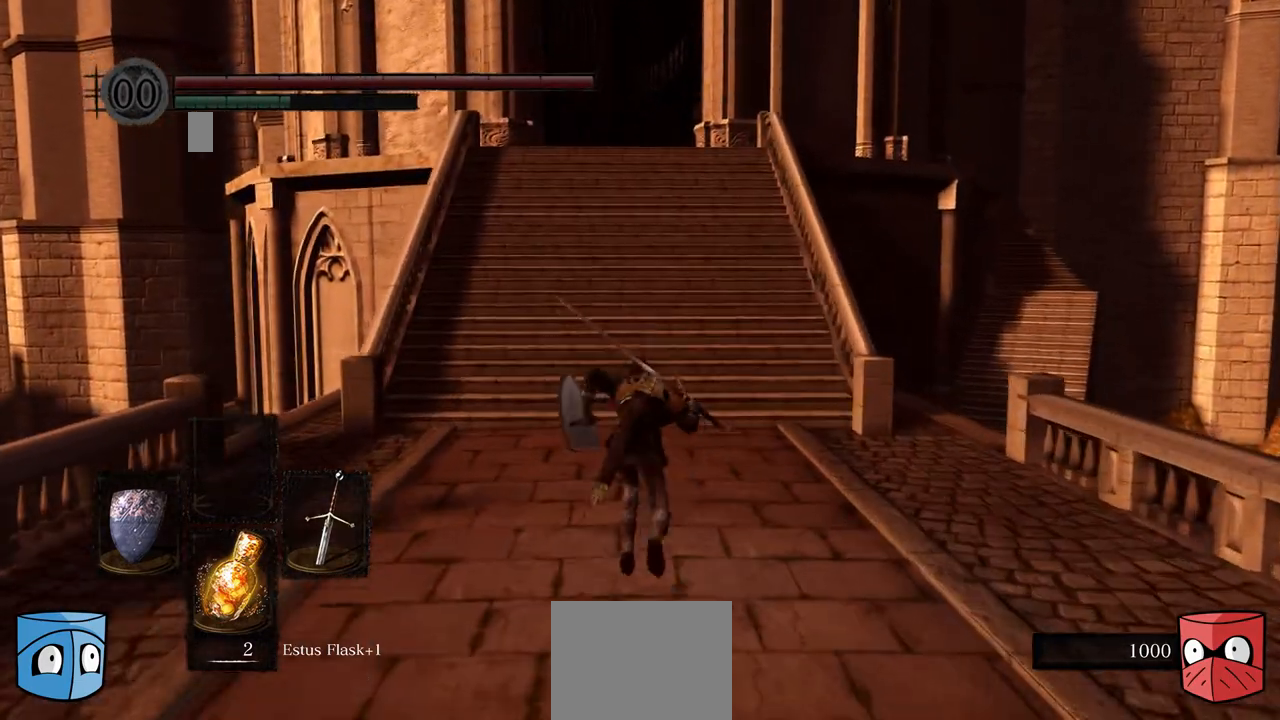
{"buttons": ["B"], "left_stick": "center", "right_stick": "center", "events": []}
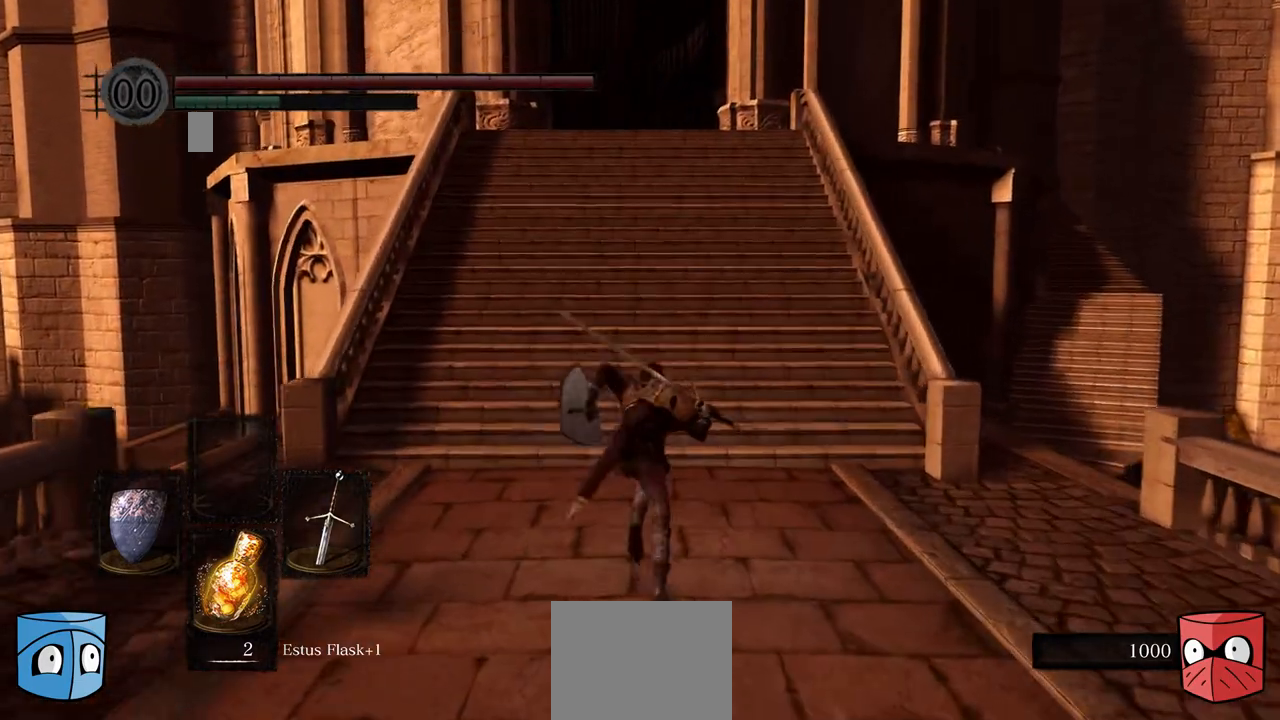
{"buttons": ["B"], "left_stick": "center", "right_stick": "center", "events": []}
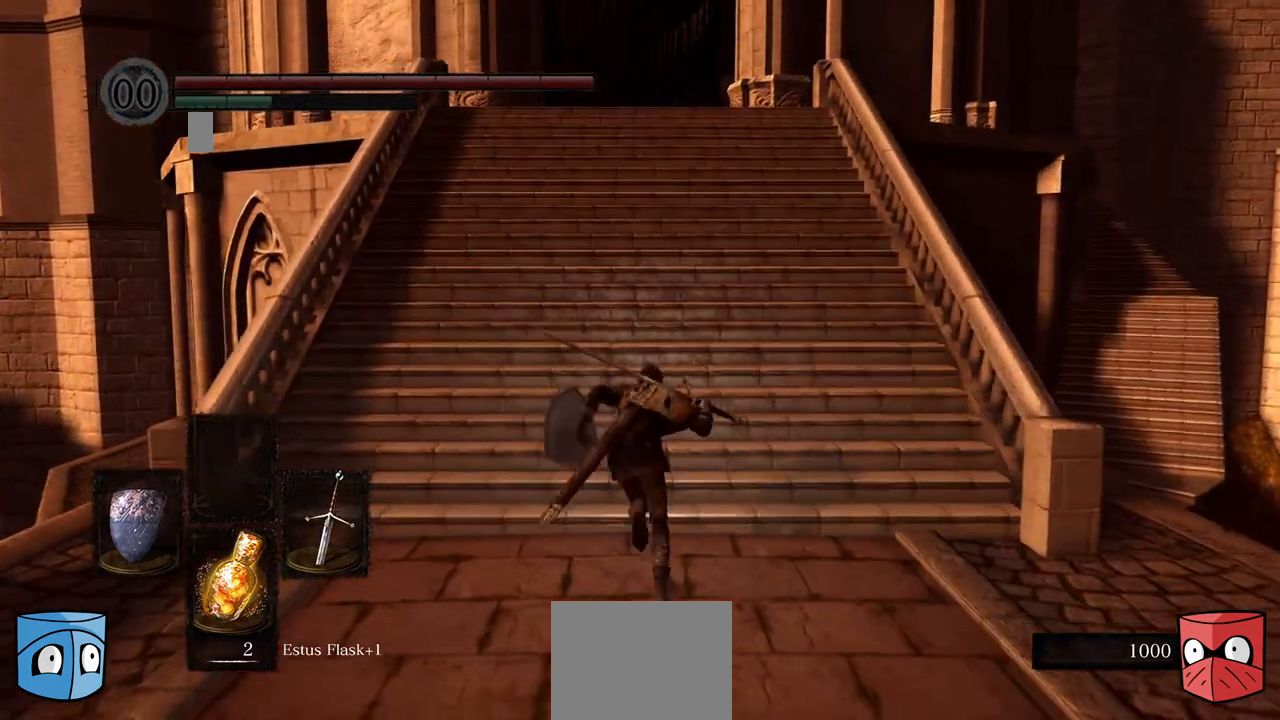
{"buttons": ["B"], "left_stick": "center", "right_stick": "center", "events": []}
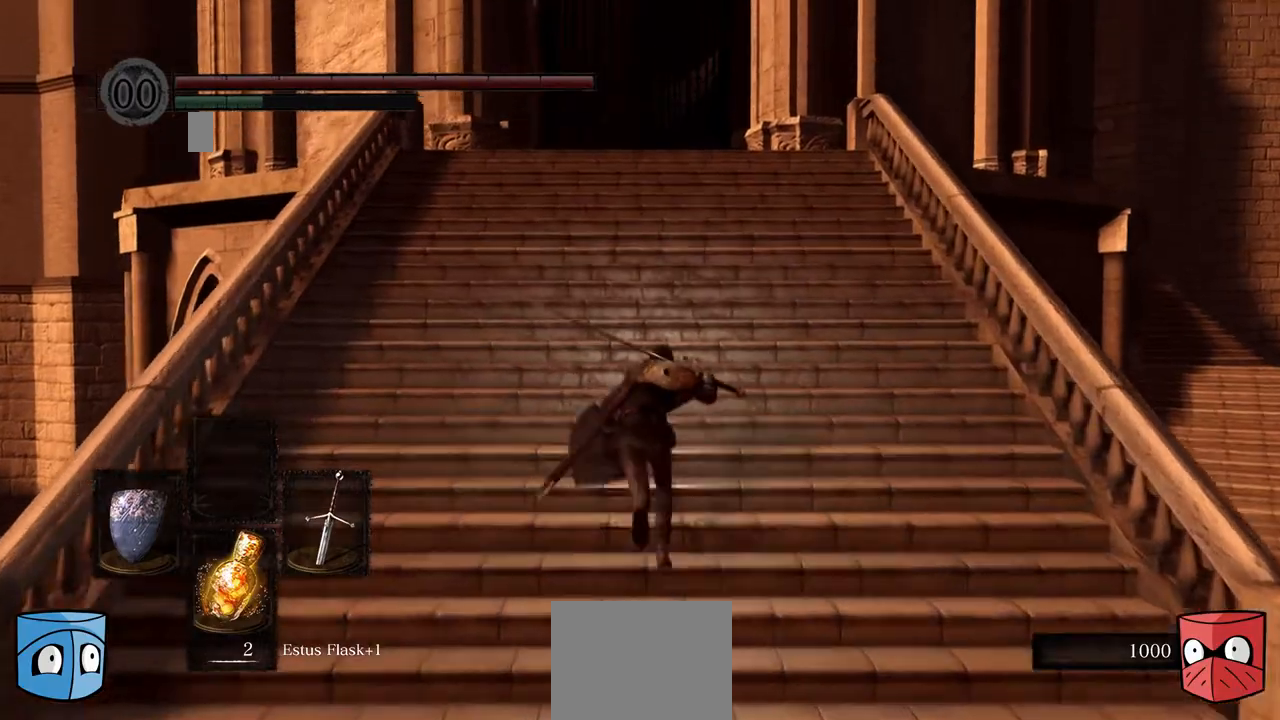
{"buttons": ["B"], "left_stick": "center", "right_stick": "center", "events": []}
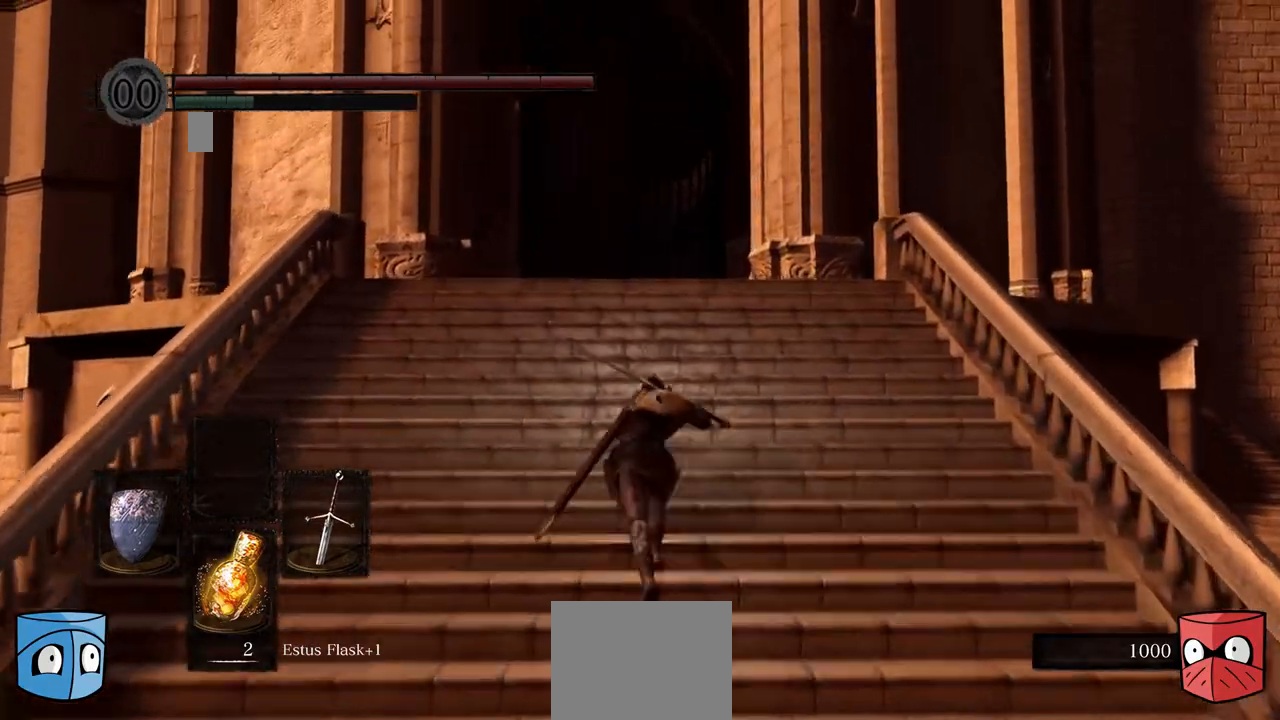
{"buttons": ["B"], "left_stick": "center", "right_stick": "center", "events": []}